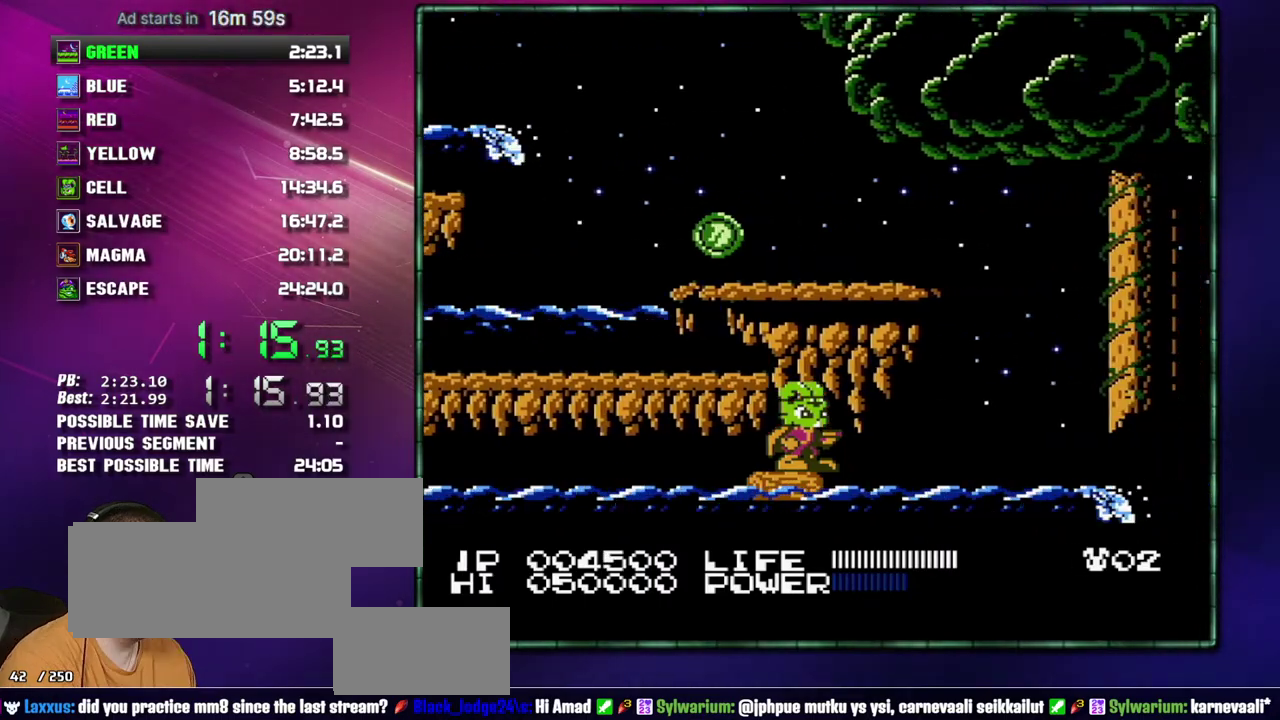
Gameplay with a controller (Nintendo layout); each line is a JSON object with the inputs held at the frame after it. "events" lists button and stick changes between this image and that frame as [ms after this image, input, new state], when the widget could be followed in between. Not read: L3 R3.
{"buttons": ["B"], "events": [[217, "B", "down"], [333, "B", "up"], [483, "B", "down"]]}
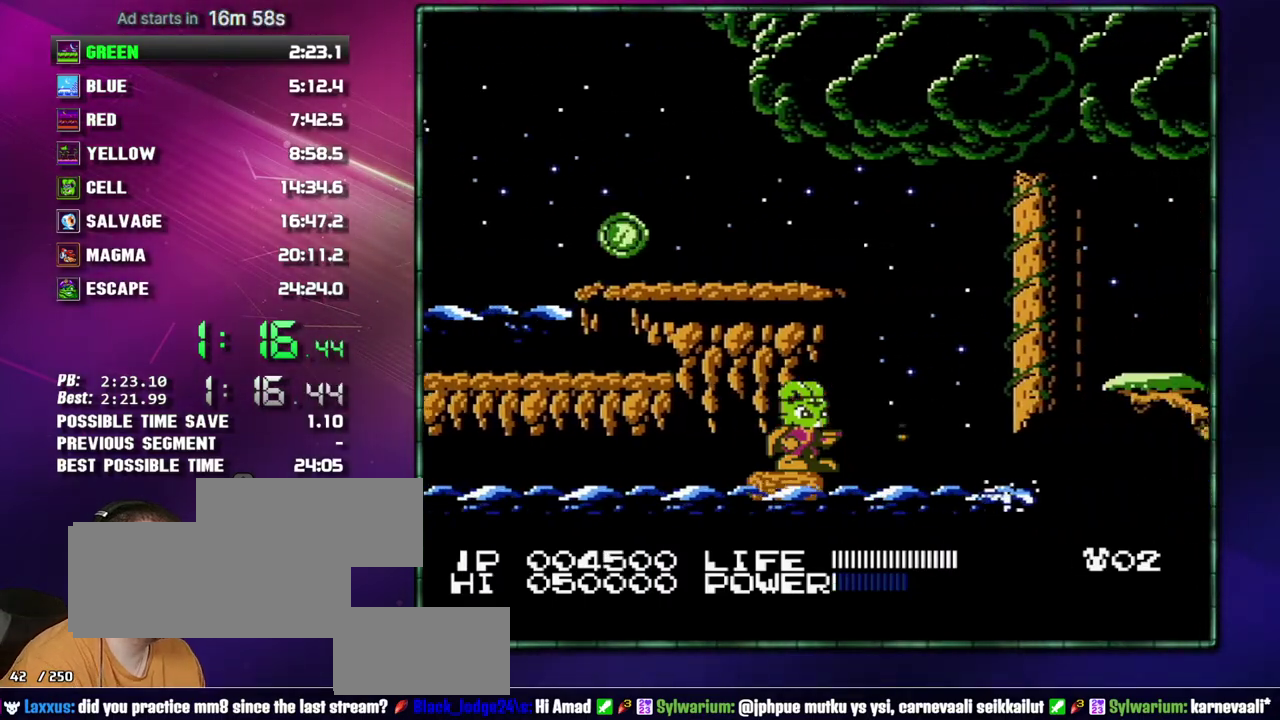
{"buttons": [], "events": [[83, "B", "up"], [150, "B", "down"], [217, "B", "up"], [267, "B", "down"], [367, "B", "up"]]}
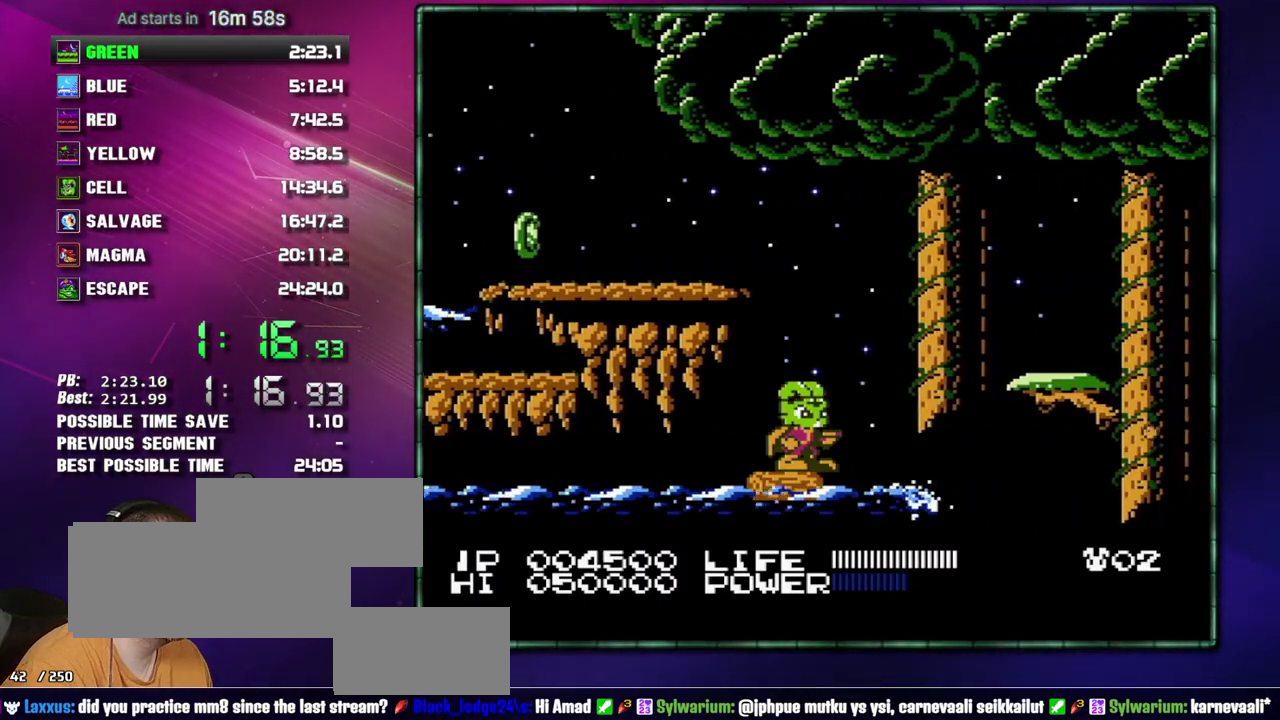
{"buttons": ["DPAD_RIGHT"], "events": [[117, "DPAD_RIGHT", "down"], [267, "A", "down"], [483, "A", "up"]]}
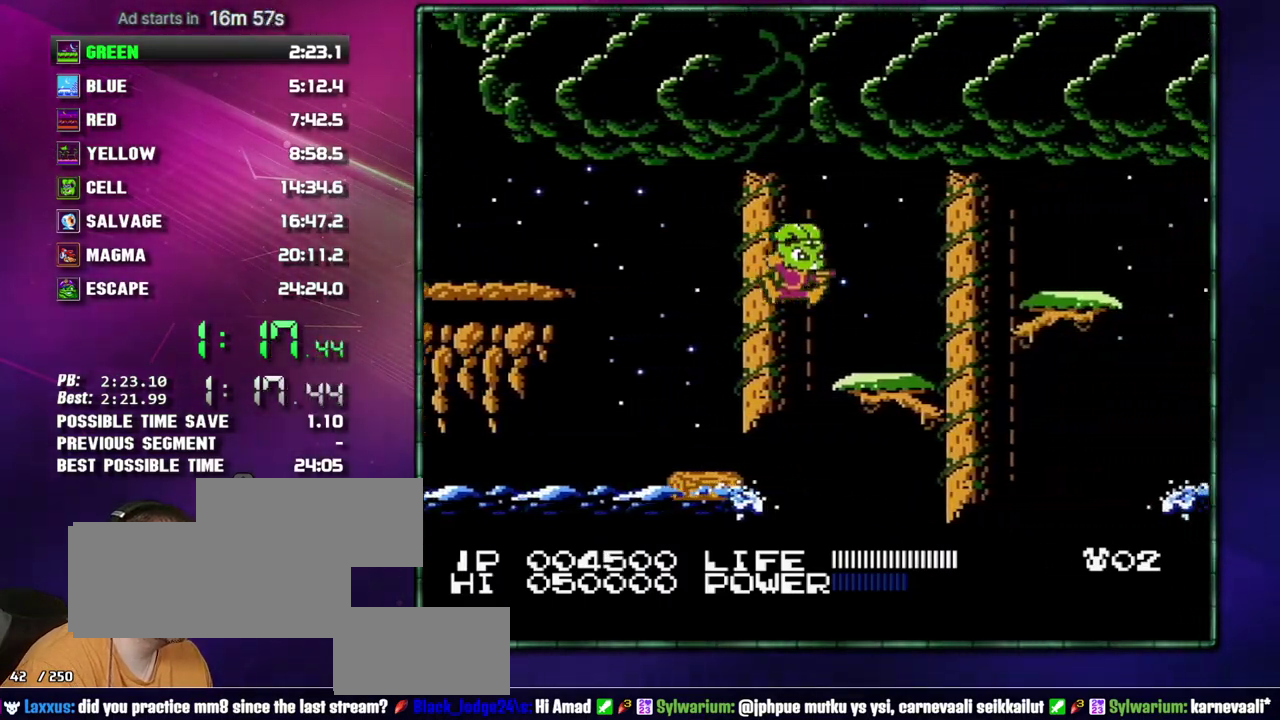
{"buttons": ["DPAD_RIGHT"], "events": [[333, "A", "down"], [467, "A", "up"]]}
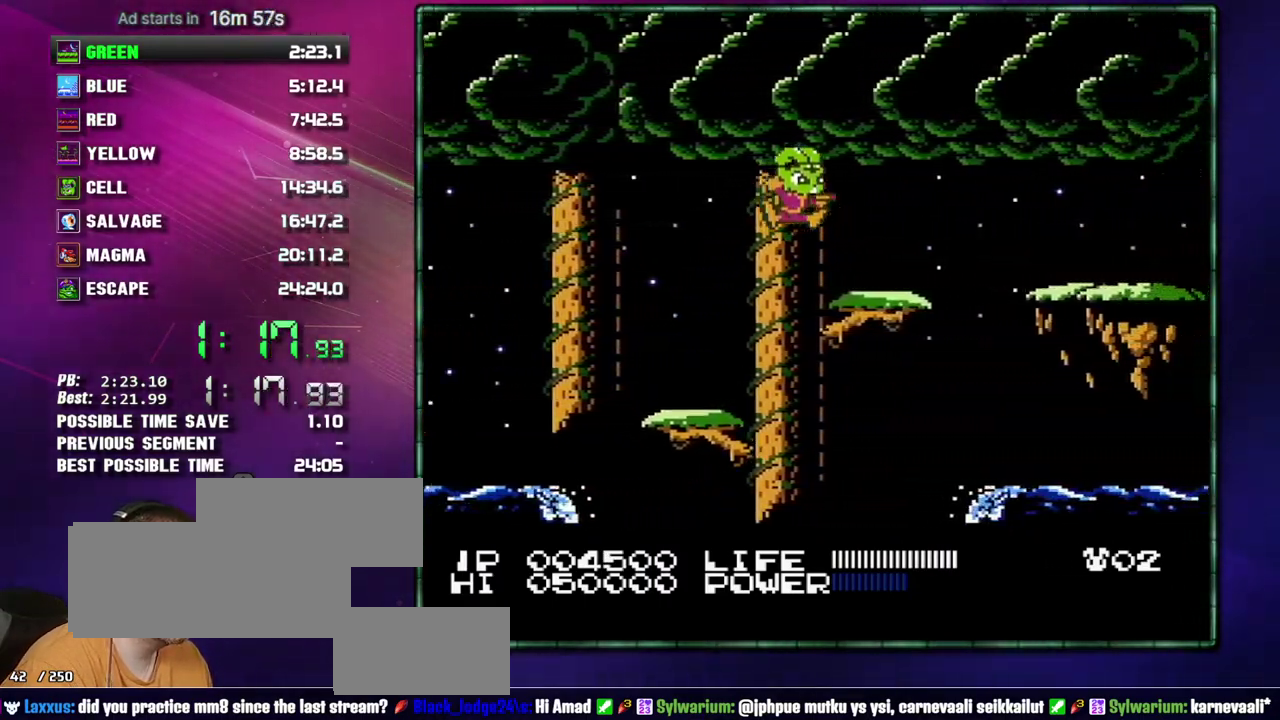
{"buttons": ["DPAD_RIGHT"], "events": [[267, "A", "down"], [367, "A", "up"]]}
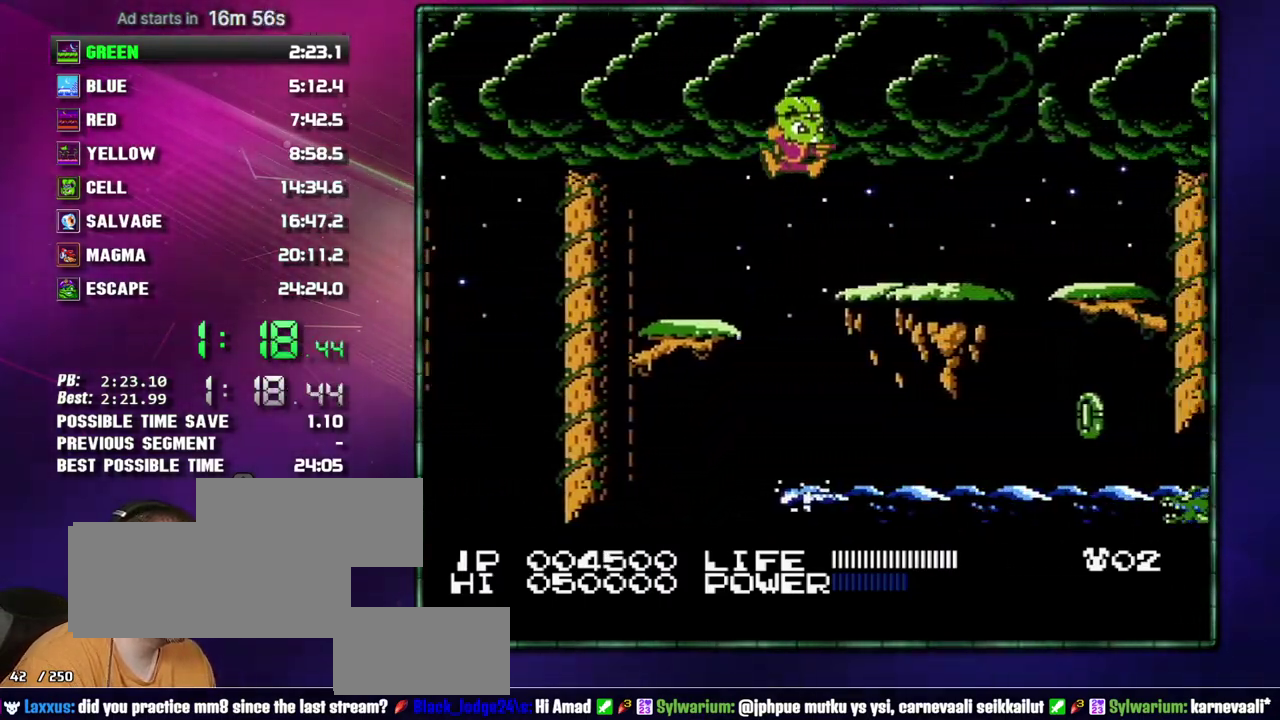
{"buttons": ["DPAD_RIGHT"], "events": []}
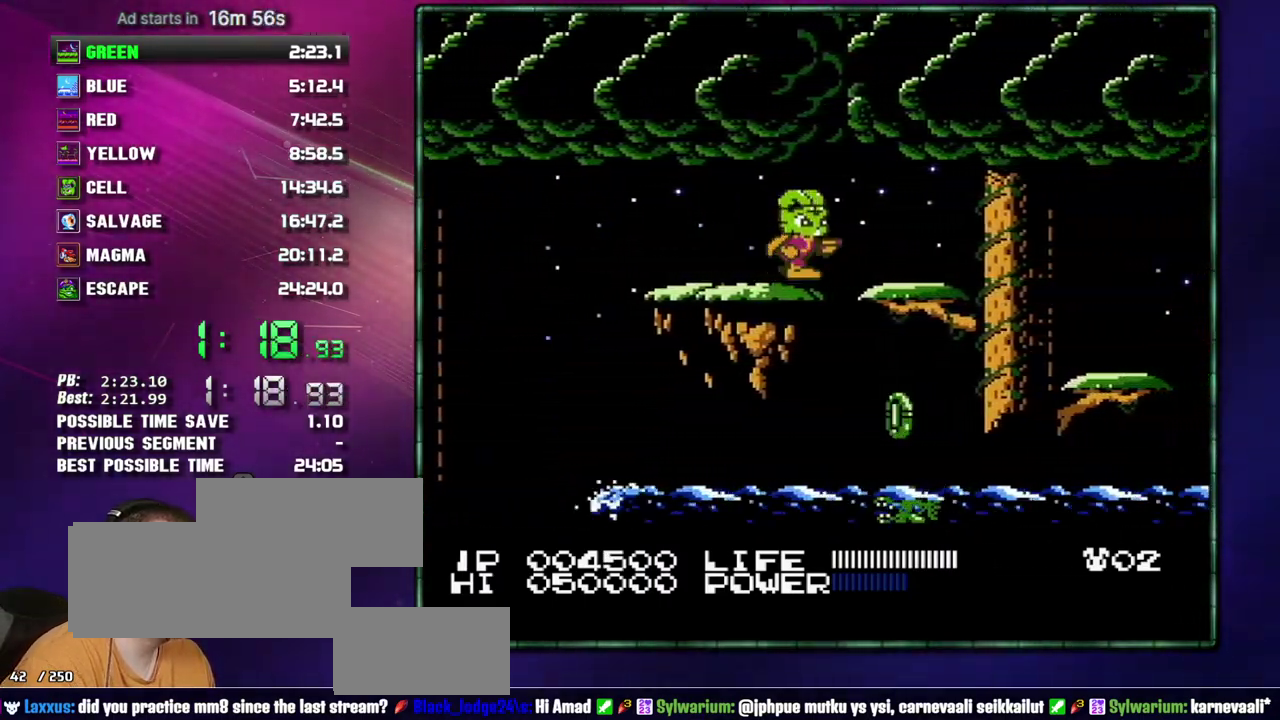
{"buttons": ["DPAD_RIGHT"], "events": [[400, "A", "down"], [467, "A", "up"]]}
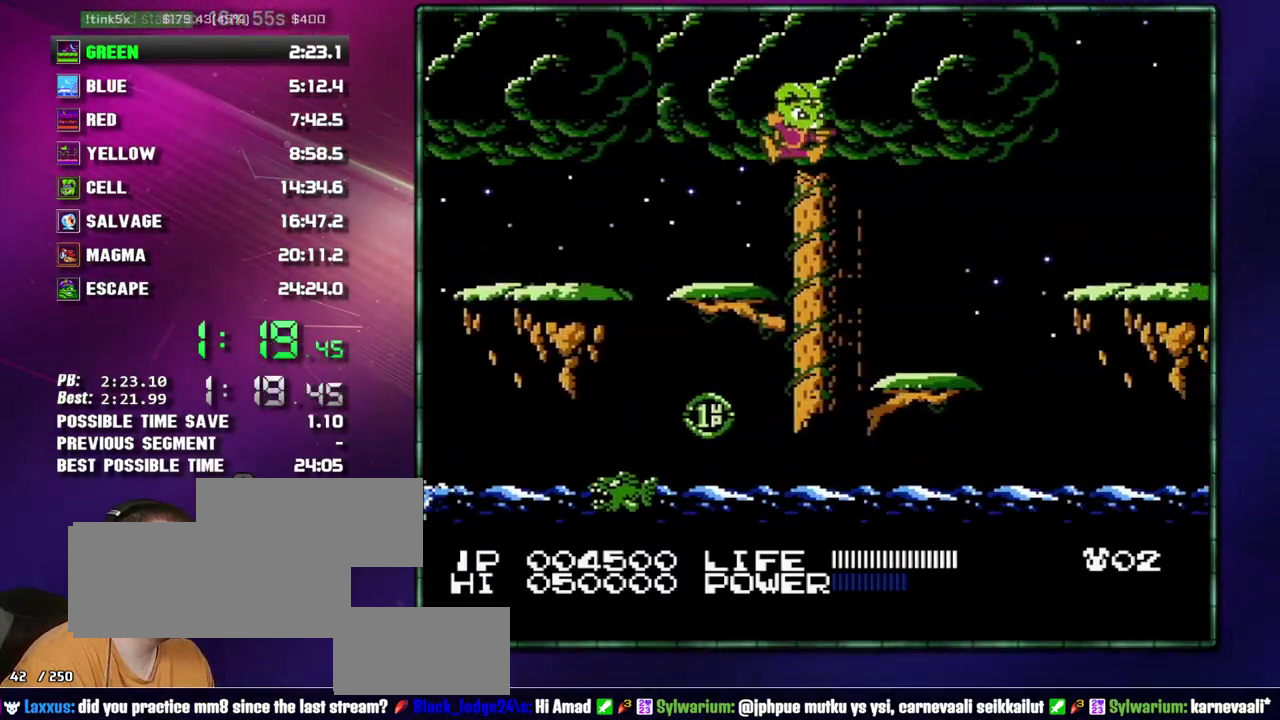
{"buttons": ["DPAD_RIGHT"], "events": []}
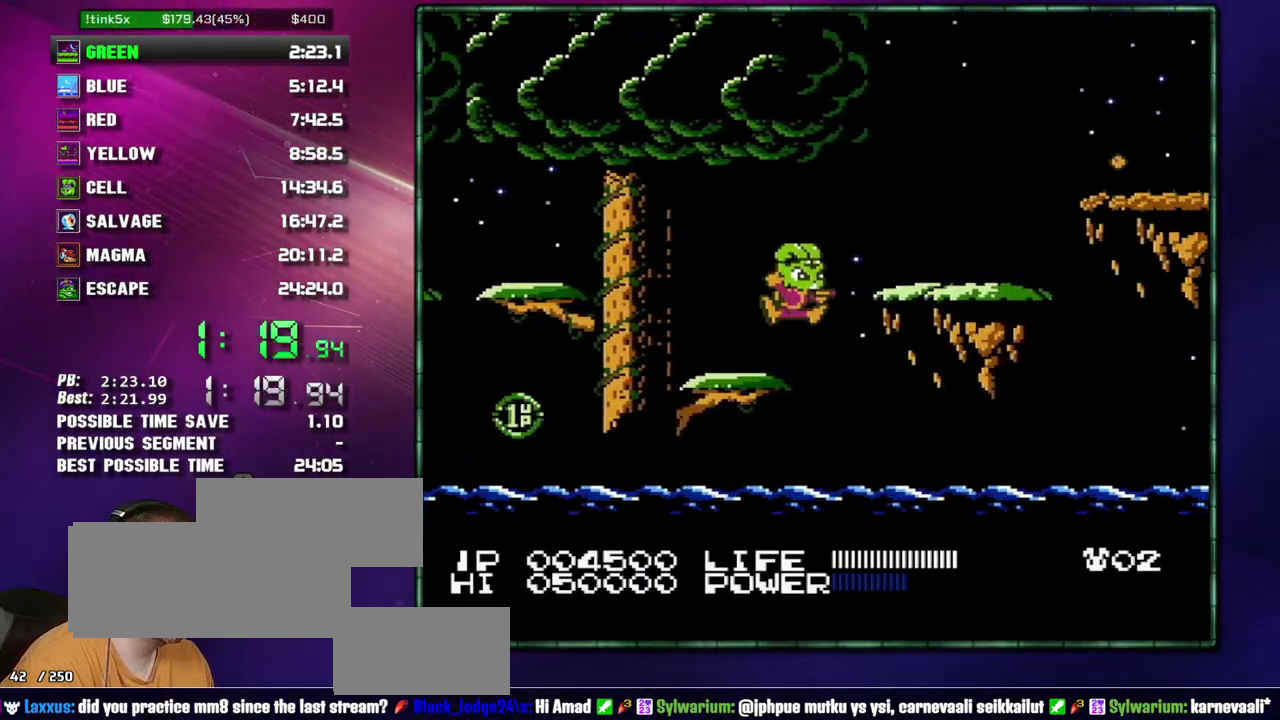
{"buttons": ["DPAD_RIGHT"], "events": [[17, "A", "down"], [217, "B", "down"], [267, "A", "up"], [267, "B", "up"]]}
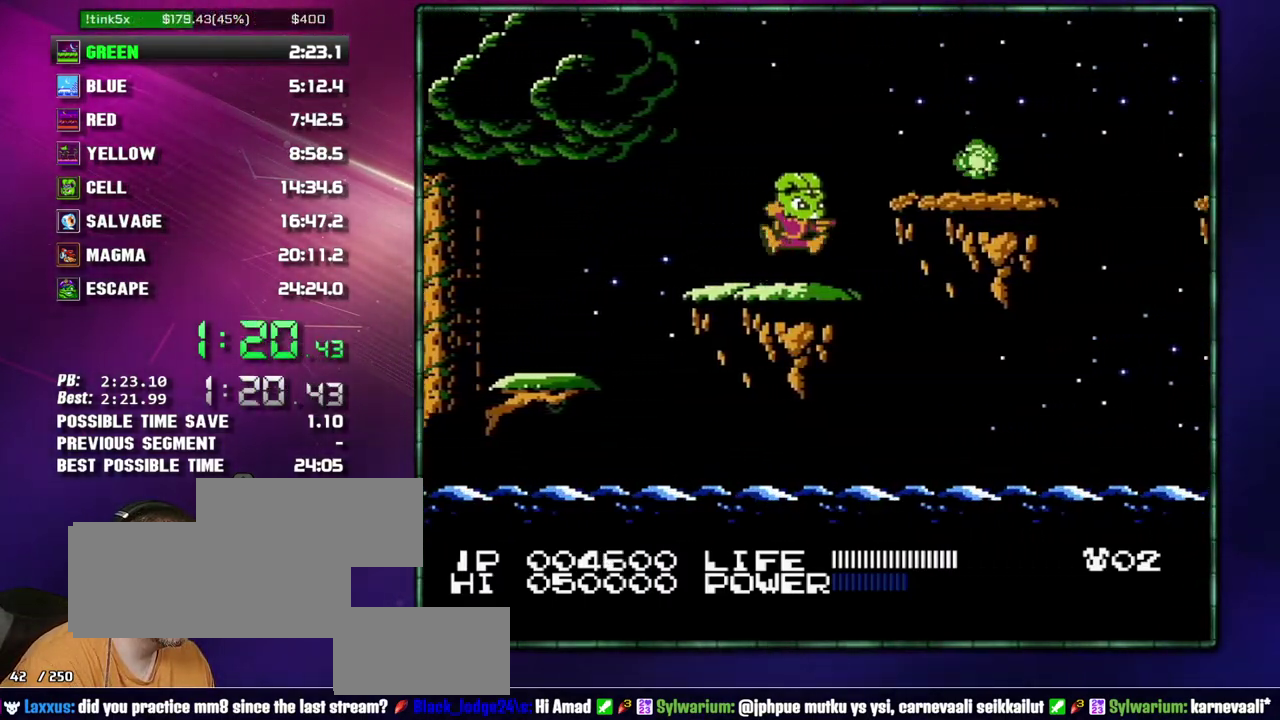
{"buttons": ["DPAD_RIGHT"], "events": [[17, "A", "down"], [117, "A", "up"]]}
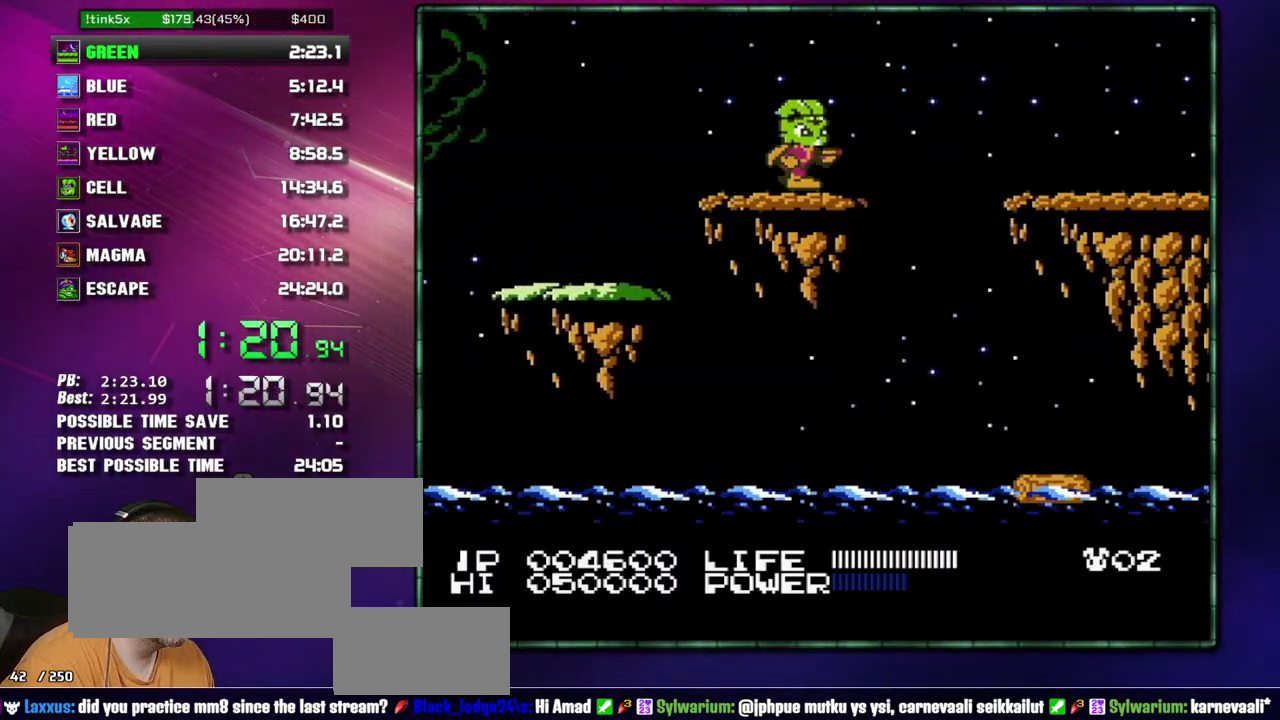
{"buttons": ["DPAD_RIGHT"], "events": [[217, "A", "down"], [300, "A", "up"]]}
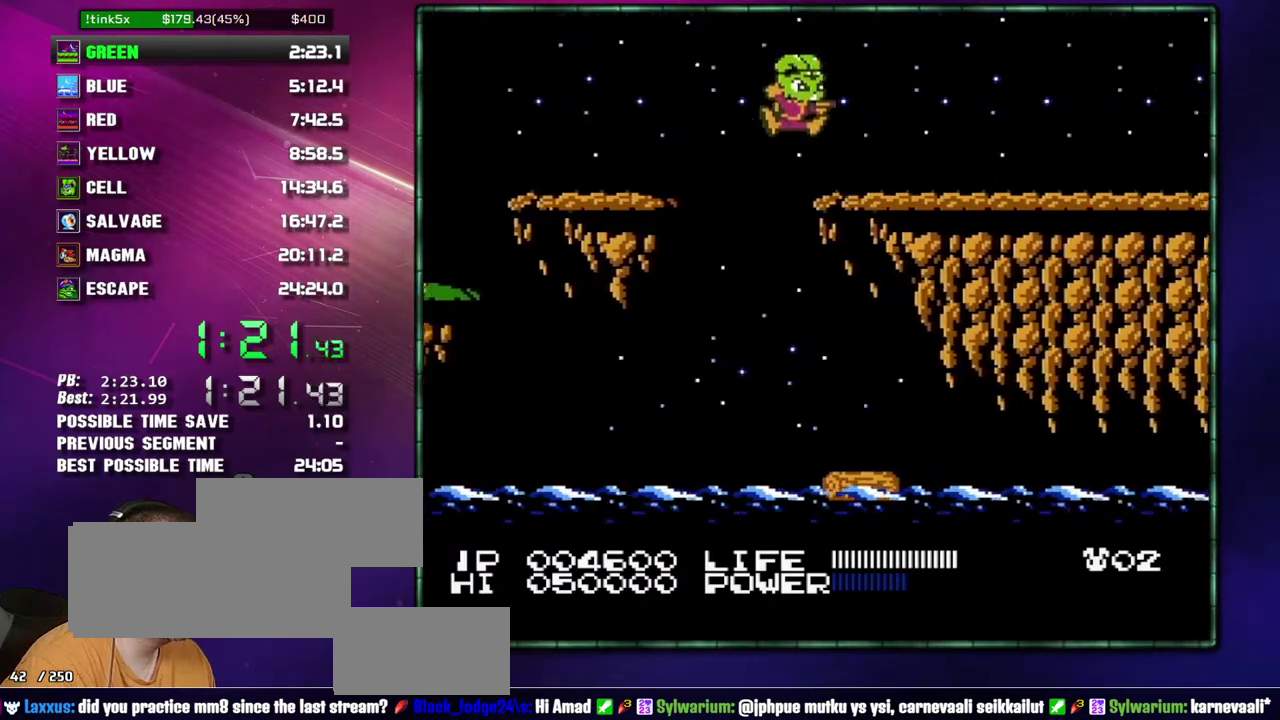
{"buttons": ["DPAD_RIGHT"], "events": [[117, "B", "down"], [183, "B", "up"], [367, "B", "down"], [433, "B", "up"]]}
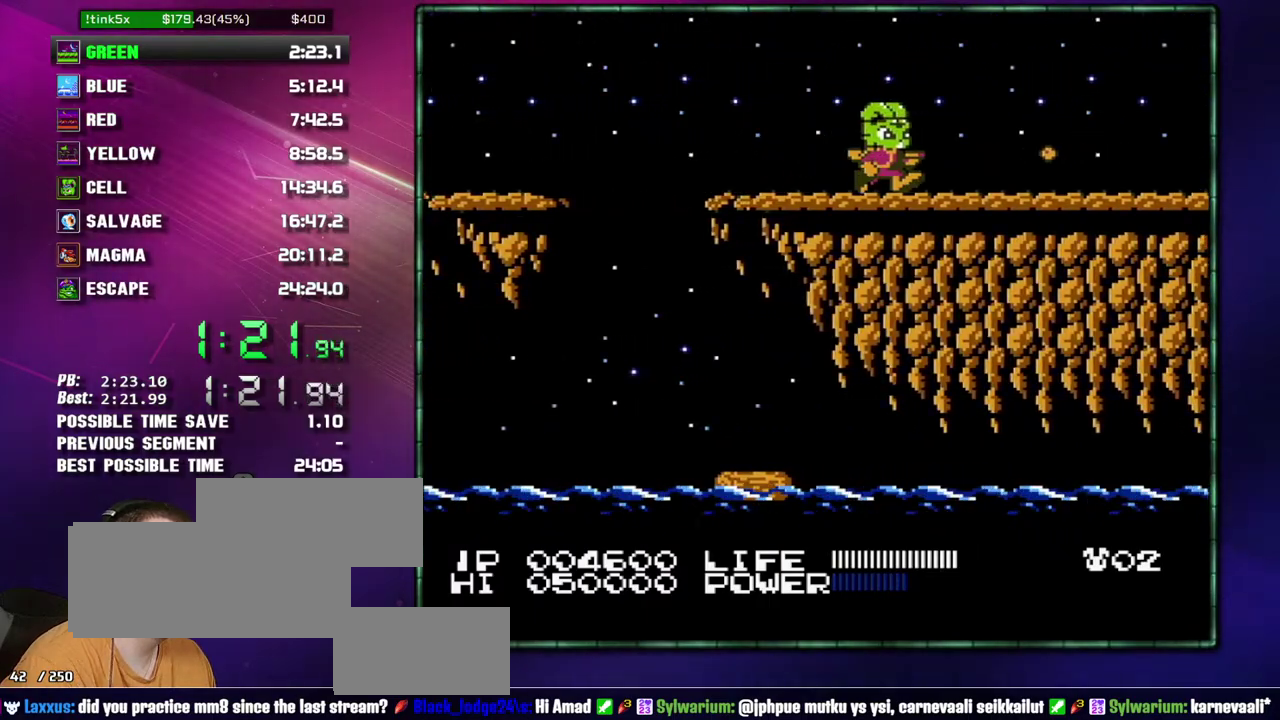
{"buttons": ["DPAD_RIGHT"], "events": [[217, "B", "down"], [267, "B", "up"], [333, "B", "down"], [433, "B", "up"]]}
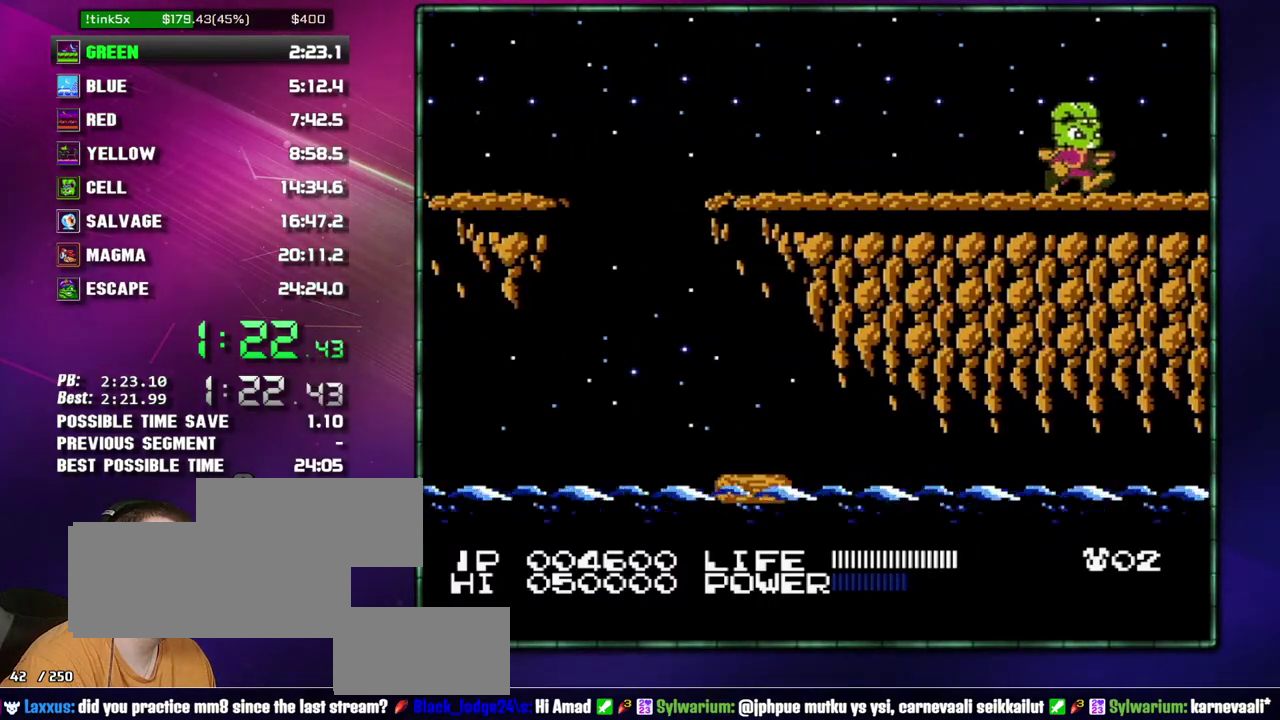
{"buttons": ["DPAD_RIGHT"], "events": [[233, "B", "down"], [433, "B", "up"]]}
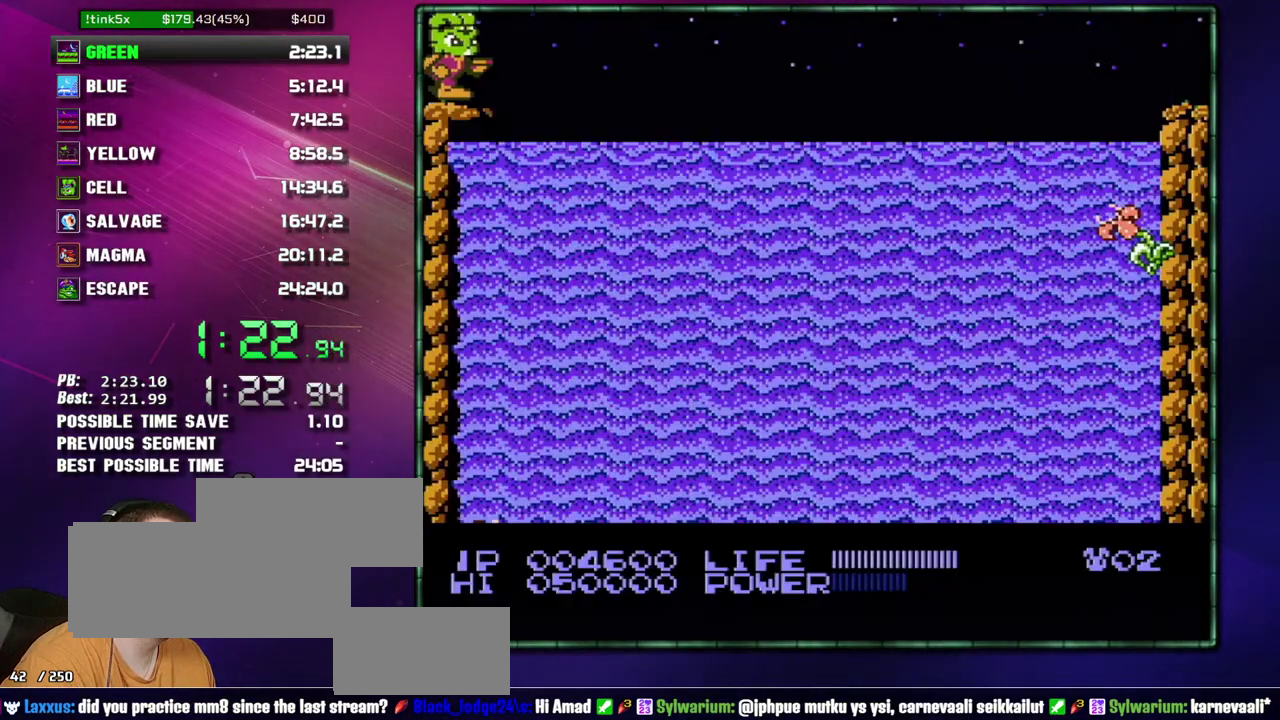
{"buttons": [], "events": [[367, "DPAD_RIGHT", "up"]]}
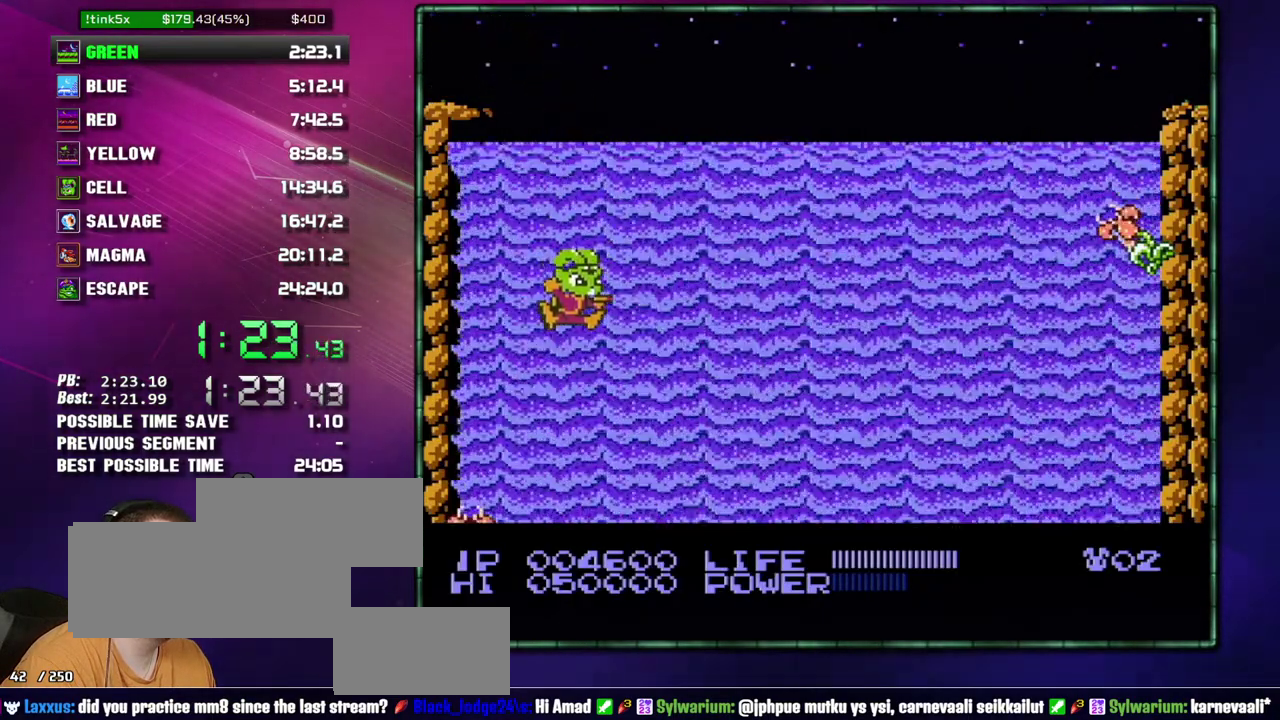
{"buttons": [], "events": [[183, "DPAD_DOWN", "down"], [233, "DPAD_DOWN", "up"], [300, "DPAD_DOWN", "down"], [367, "DPAD_DOWN", "up"]]}
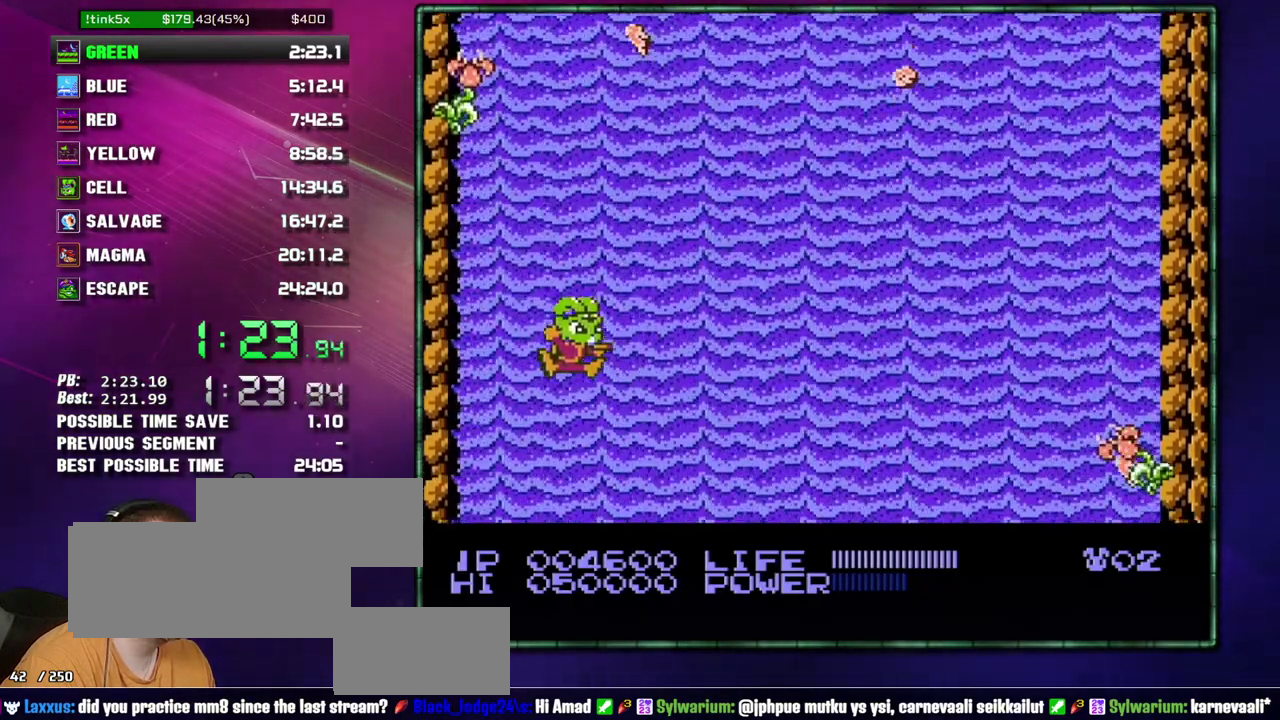
{"buttons": [], "events": [[50, "DPAD_RIGHT", "down"], [217, "DPAD_RIGHT", "up"], [333, "DPAD_LEFT", "down"], [433, "DPAD_LEFT", "up"]]}
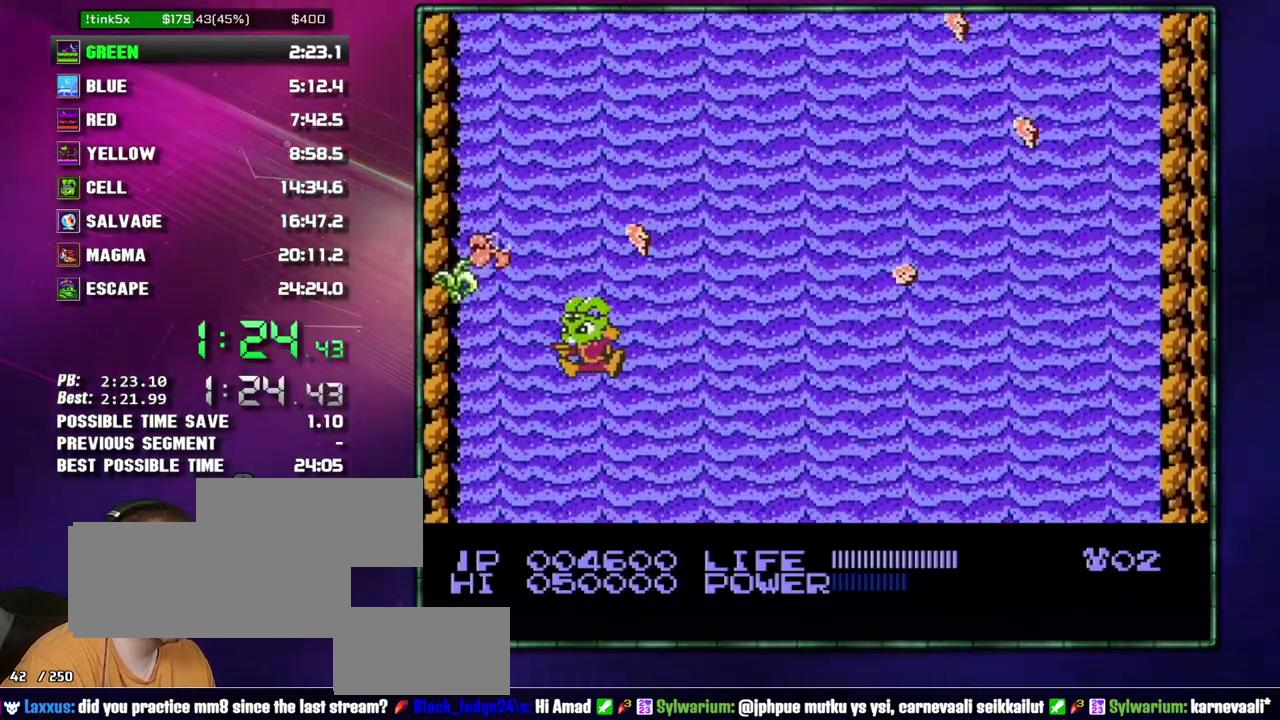
{"buttons": [], "events": []}
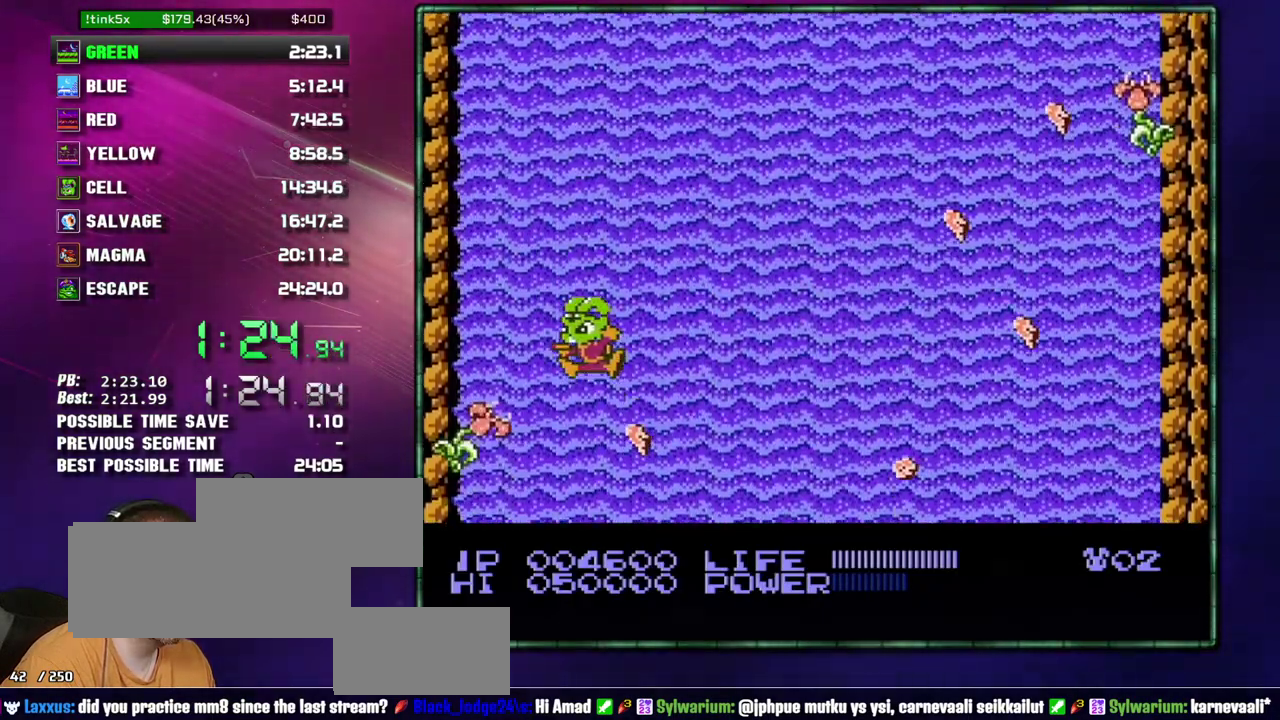
{"buttons": [], "events": []}
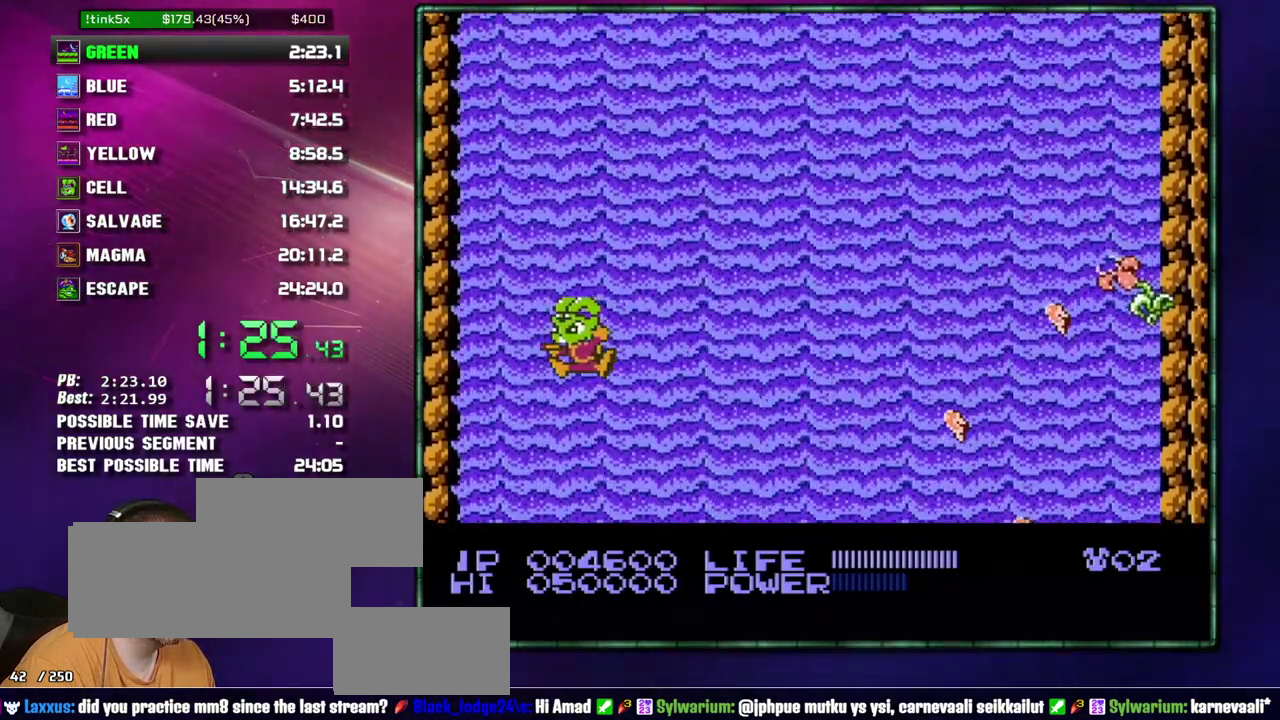
{"buttons": [], "events": []}
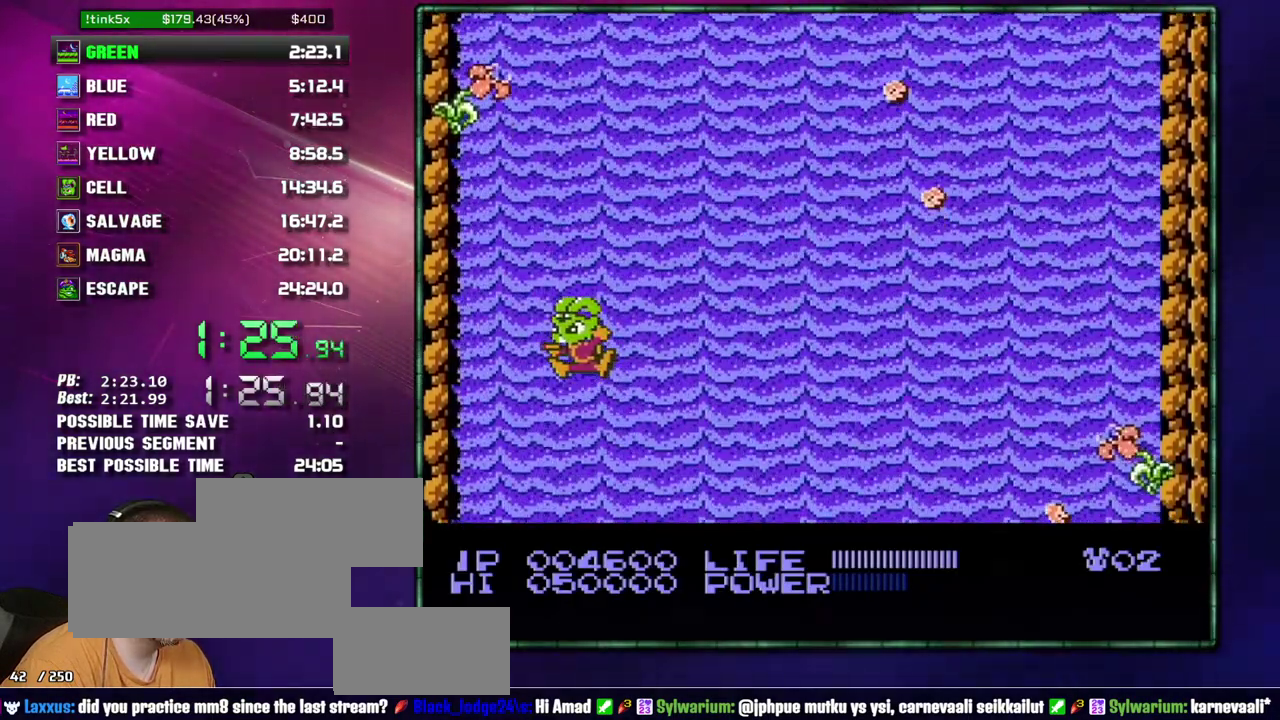
{"buttons": [], "events": [[150, "B", "down"], [233, "B", "up"], [300, "B", "down"], [367, "B", "up"], [433, "B", "down"], [500, "B", "up"]]}
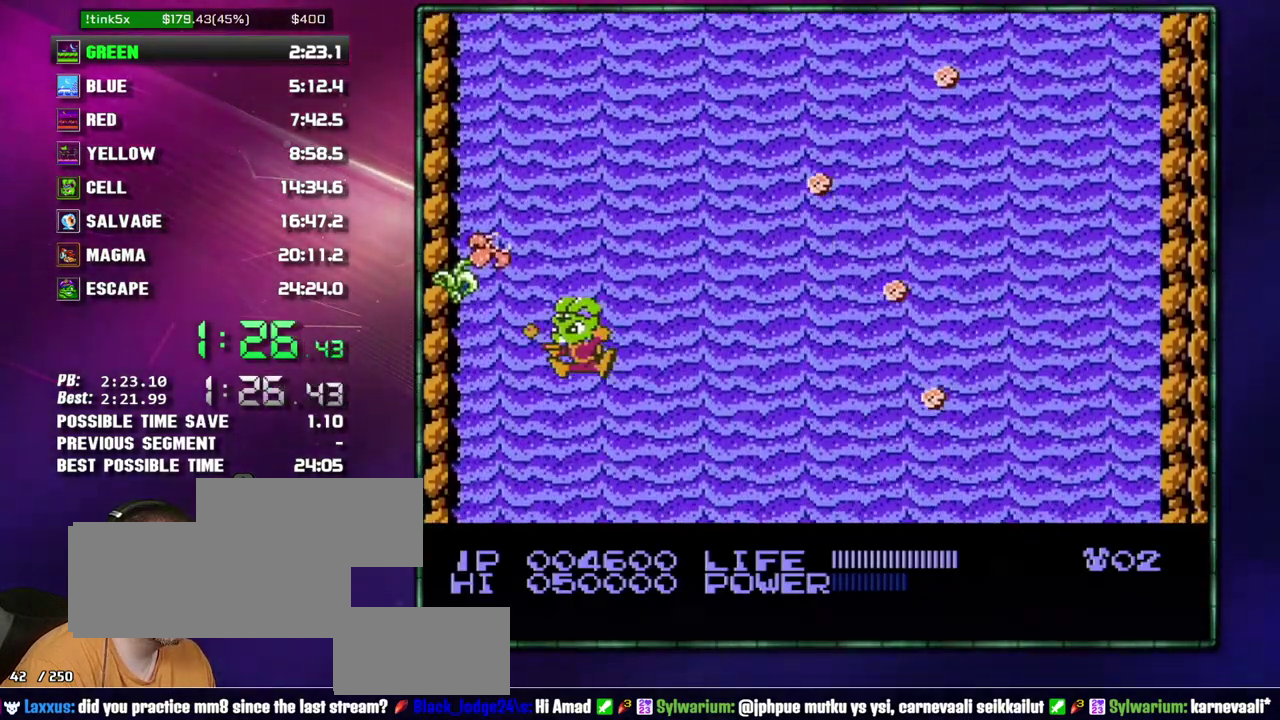
{"buttons": ["B"], "events": [[50, "B", "down"], [117, "B", "up"], [433, "B", "down"]]}
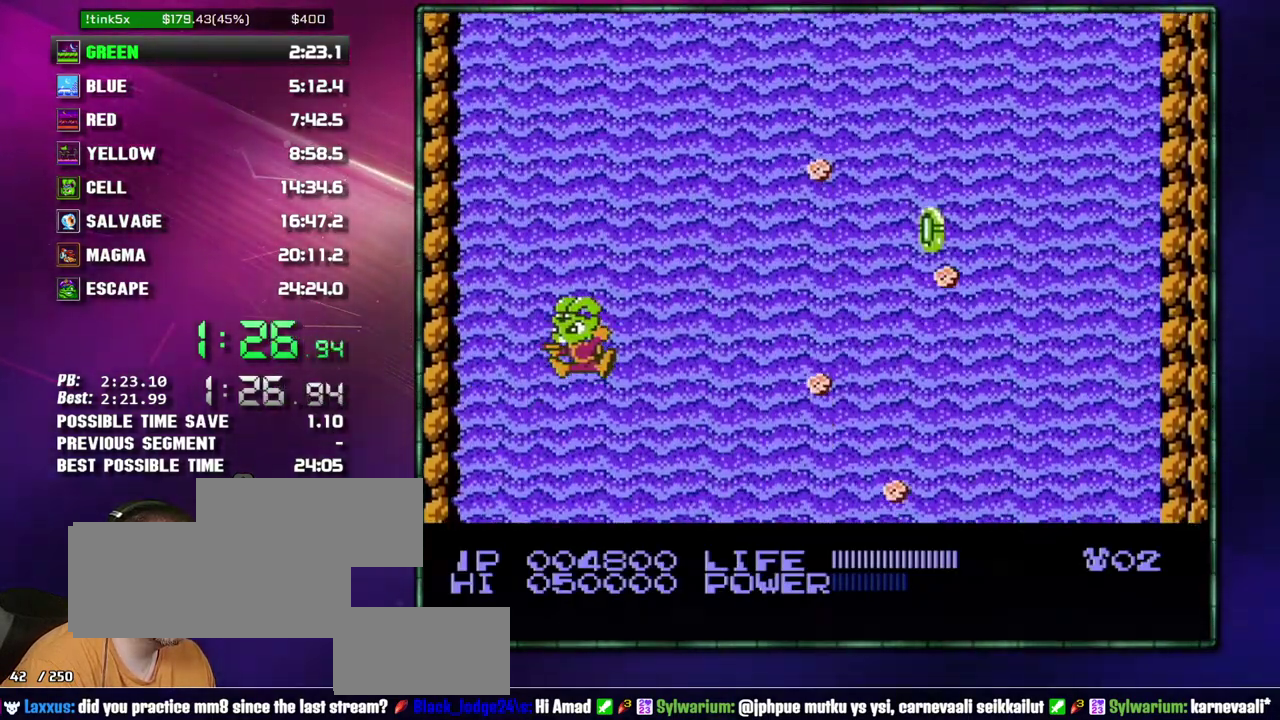
{"buttons": ["B"], "events": [[17, "B", "up"], [217, "B", "down"], [300, "B", "up"], [467, "B", "down"]]}
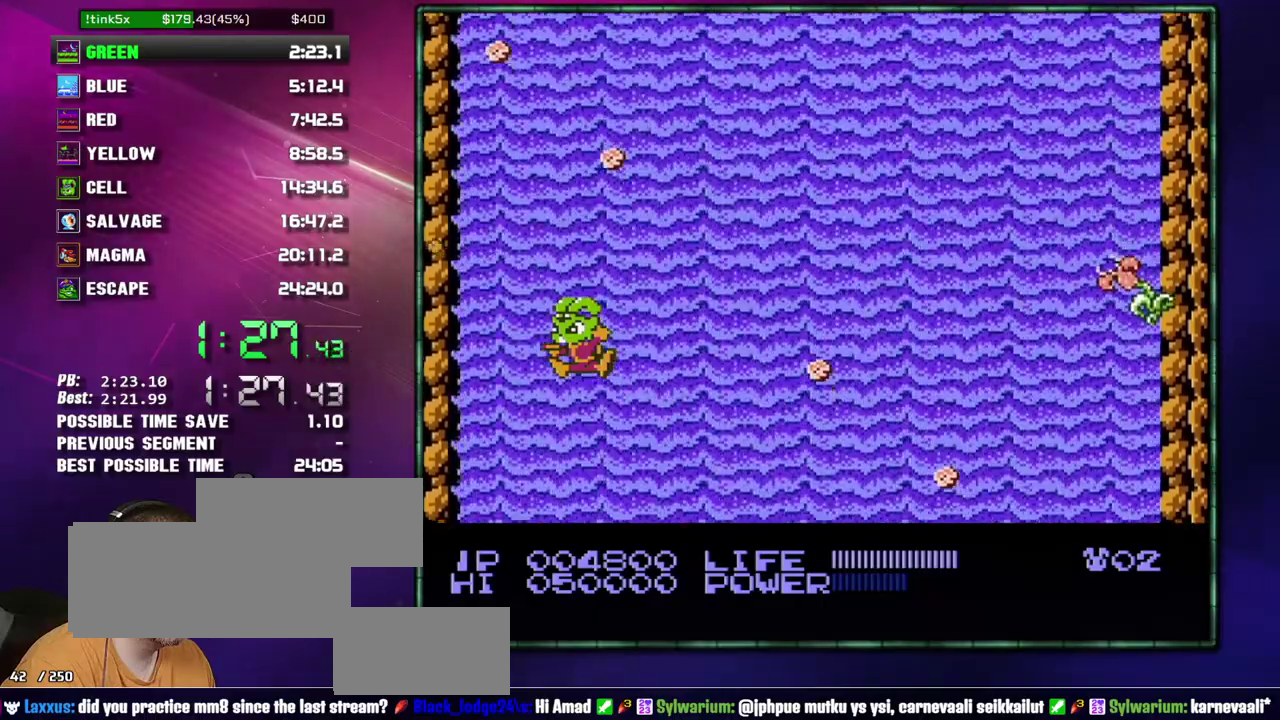
{"buttons": ["B"], "events": [[17, "B", "up"], [117, "B", "down"], [183, "B", "up"], [467, "B", "down"]]}
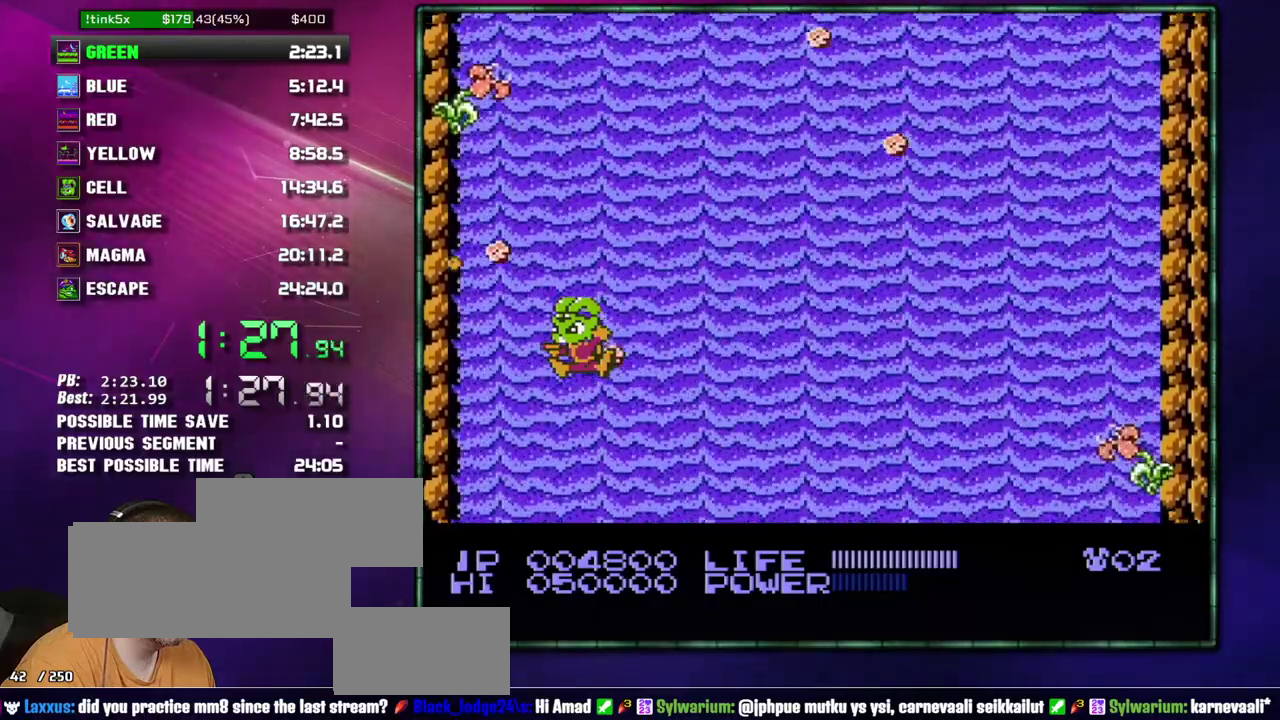
{"buttons": [], "events": [[50, "B", "up"], [250, "DPAD_RIGHT", "down"], [267, "B", "down"], [367, "B", "up"], [367, "DPAD_RIGHT", "up"]]}
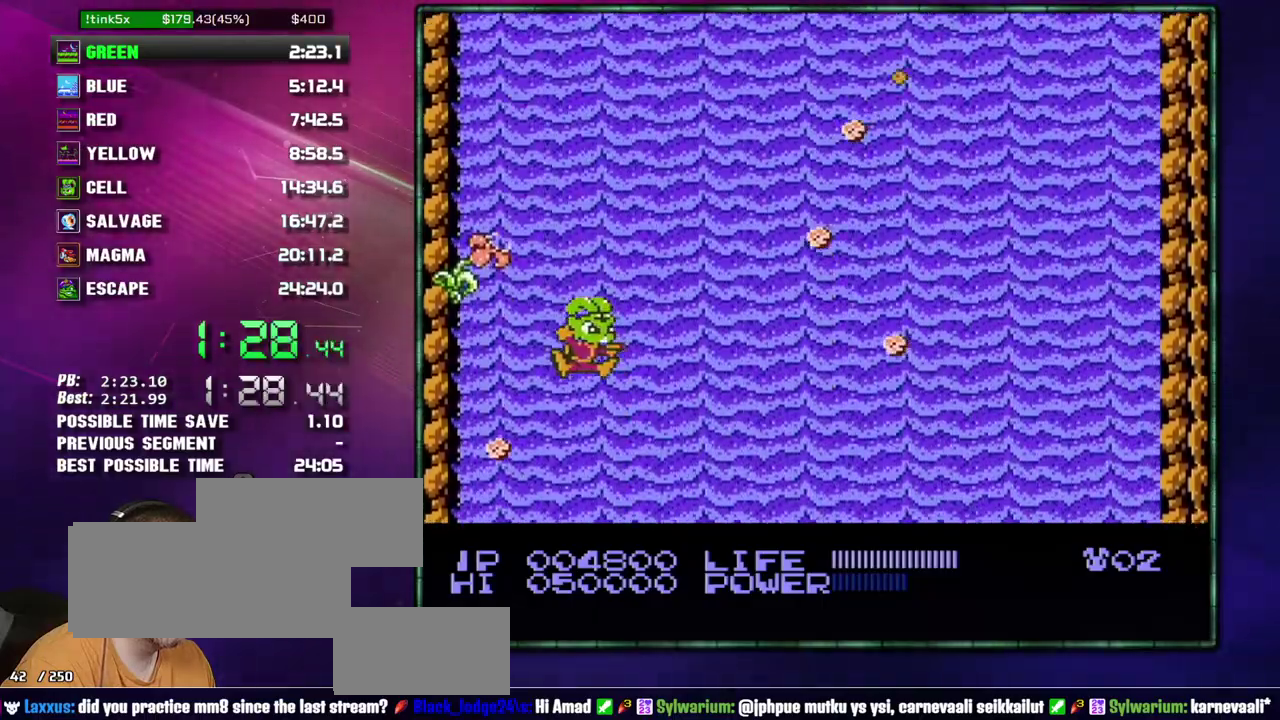
{"buttons": [], "events": [[50, "B", "down"], [117, "B", "up"], [217, "B", "down"], [267, "B", "up"]]}
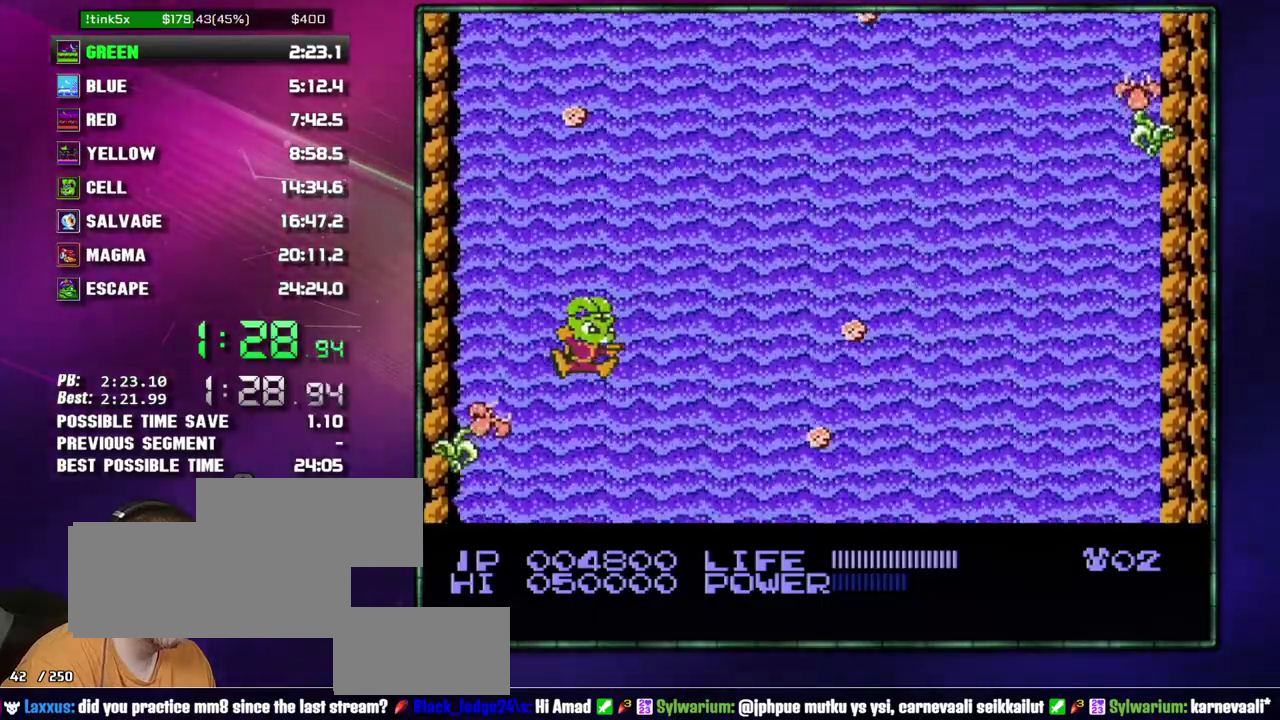
{"buttons": [], "events": [[83, "B", "down"], [150, "B", "up"], [267, "DPAD_RIGHT", "down"], [367, "B", "down"], [433, "DPAD_RIGHT", "up"], [467, "B", "up"]]}
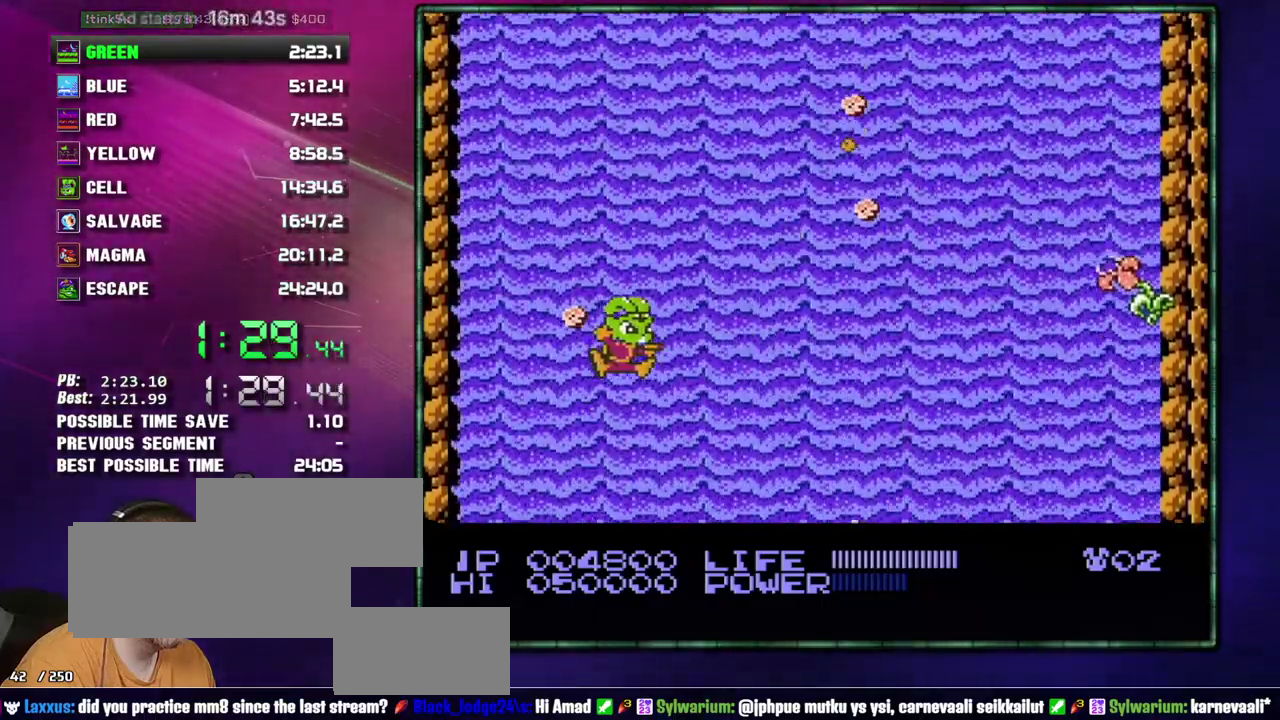
{"buttons": [], "events": [[150, "DPAD_LEFT", "down"], [183, "B", "down"], [267, "DPAD_LEFT", "up"], [400, "B", "up"]]}
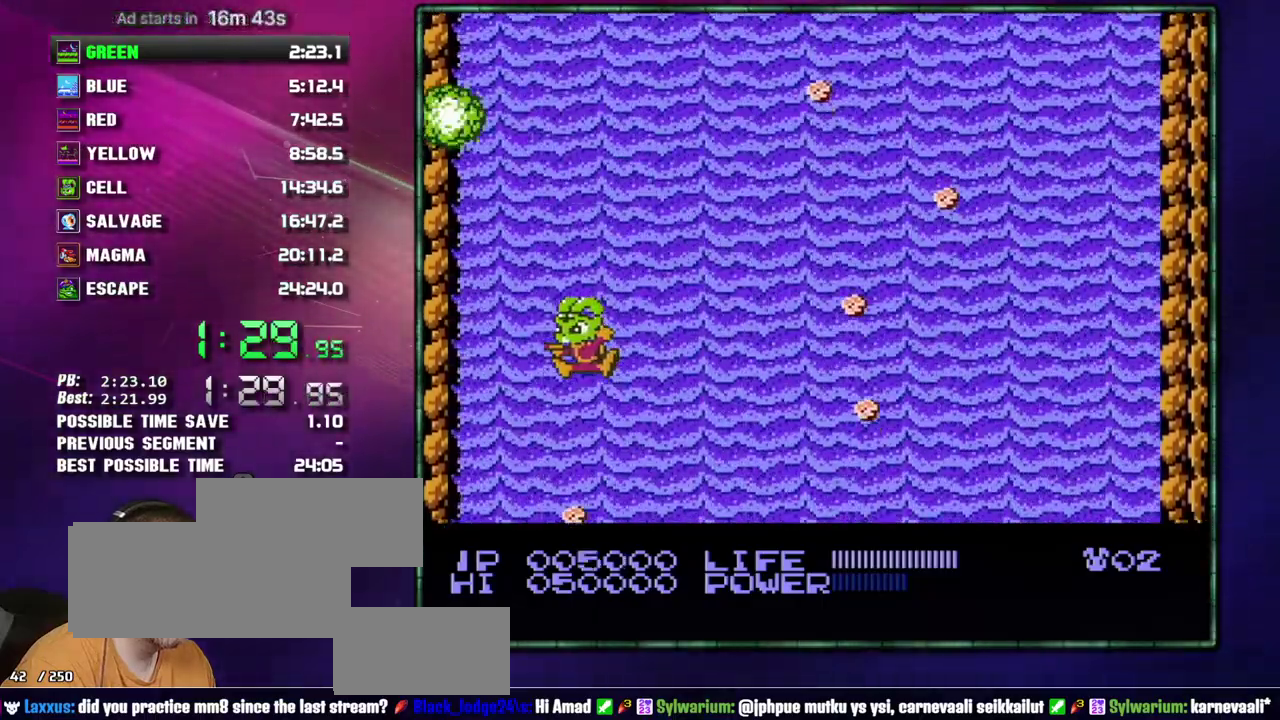
{"buttons": ["B", "DPAD_RIGHT"], "events": [[183, "B", "down"], [267, "B", "up"], [367, "DPAD_RIGHT", "down"], [483, "B", "down"]]}
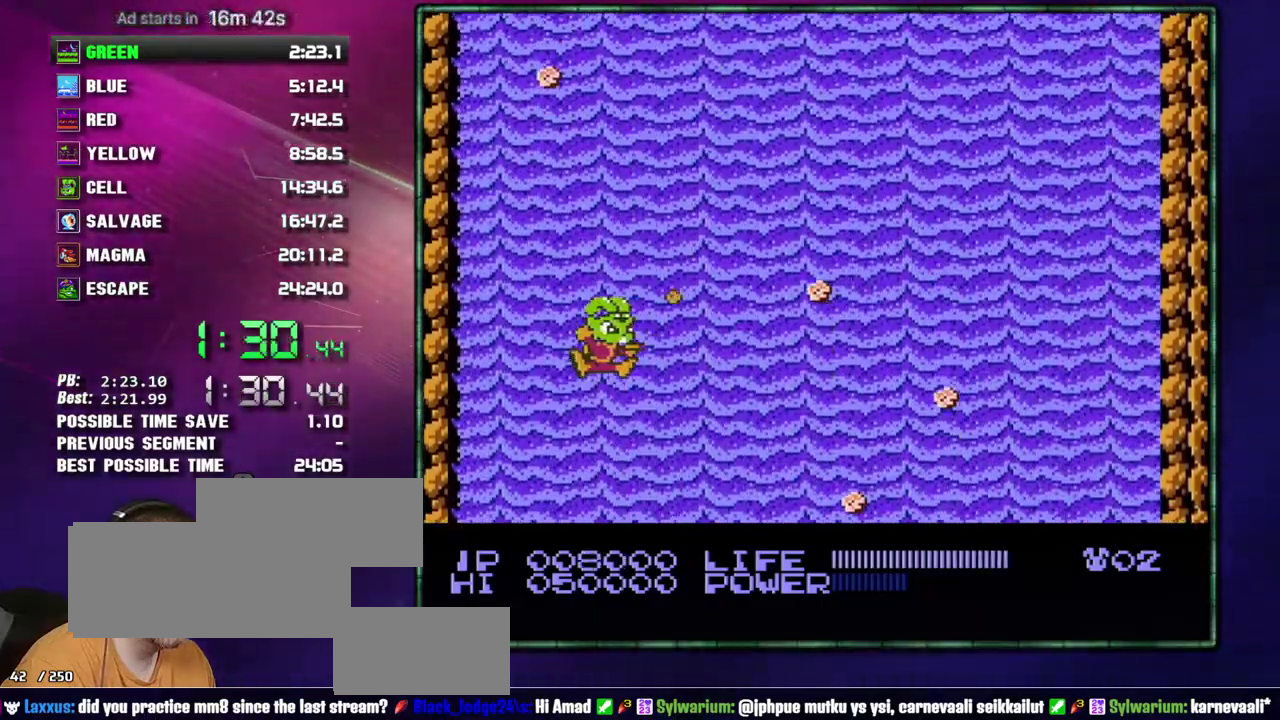
{"buttons": [], "events": [[83, "B", "up"], [267, "B", "down"], [333, "B", "up"], [333, "DPAD_RIGHT", "up"], [400, "B", "down"], [450, "B", "up"]]}
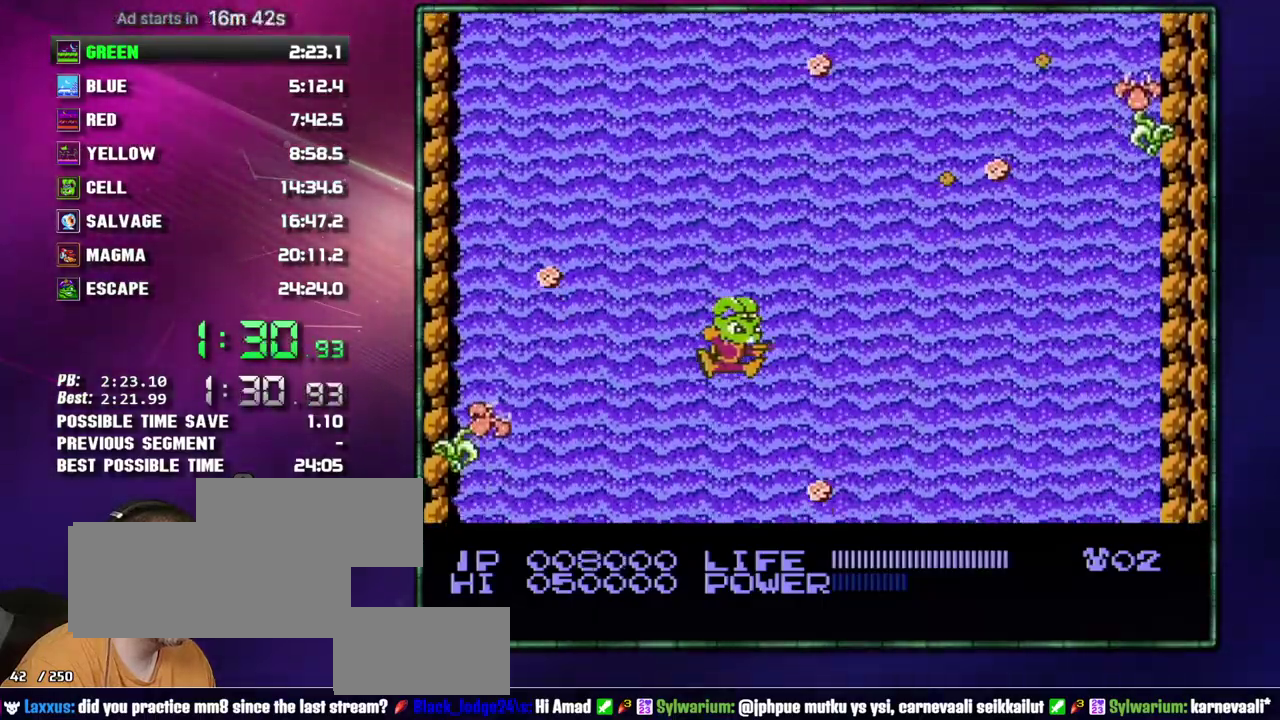
{"buttons": ["B"], "events": [[217, "B", "down"], [267, "B", "up"], [467, "B", "down"]]}